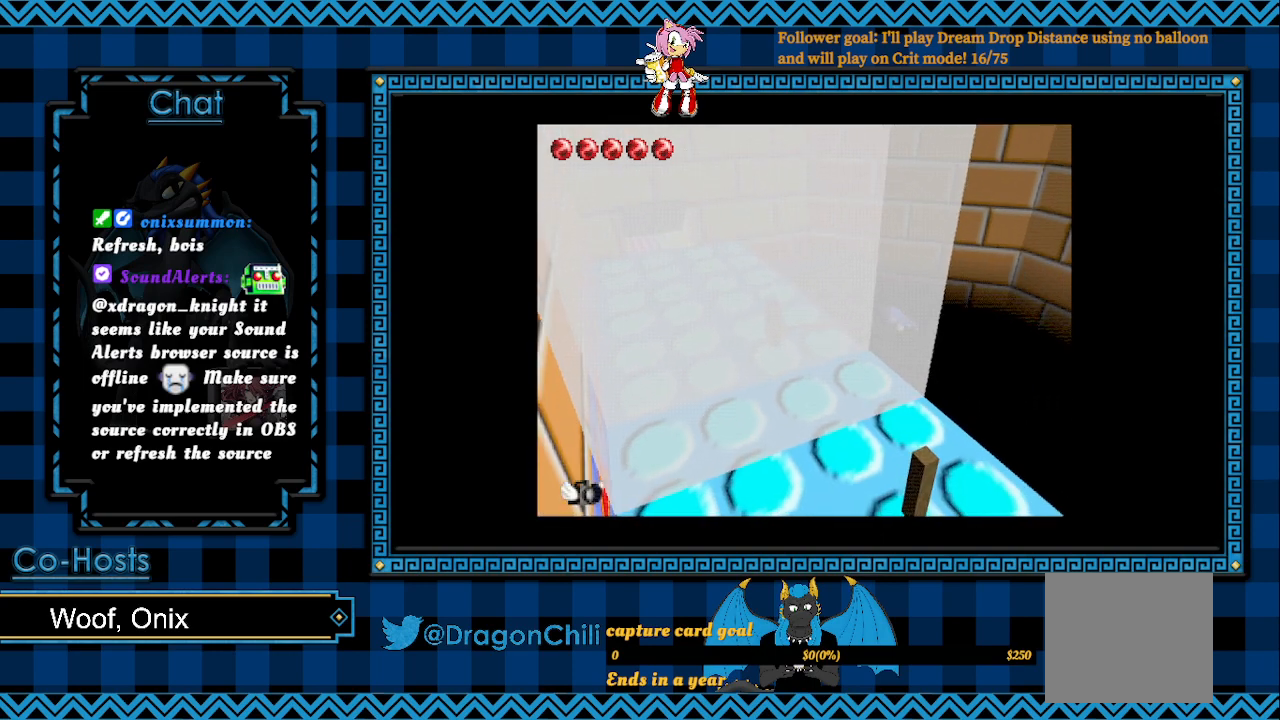
Gameplay with a controller (PlayStation layout); each line is a JSON object with the inputs held at the frame after it. "events" lists button and stick changes between this image and that frame as [ms after this image, input, new state], when the widget could be followed in between.
{"buttons": ["CROSS", "SQUARE"], "left_stick": "down-right", "right_stick": "center", "events": []}
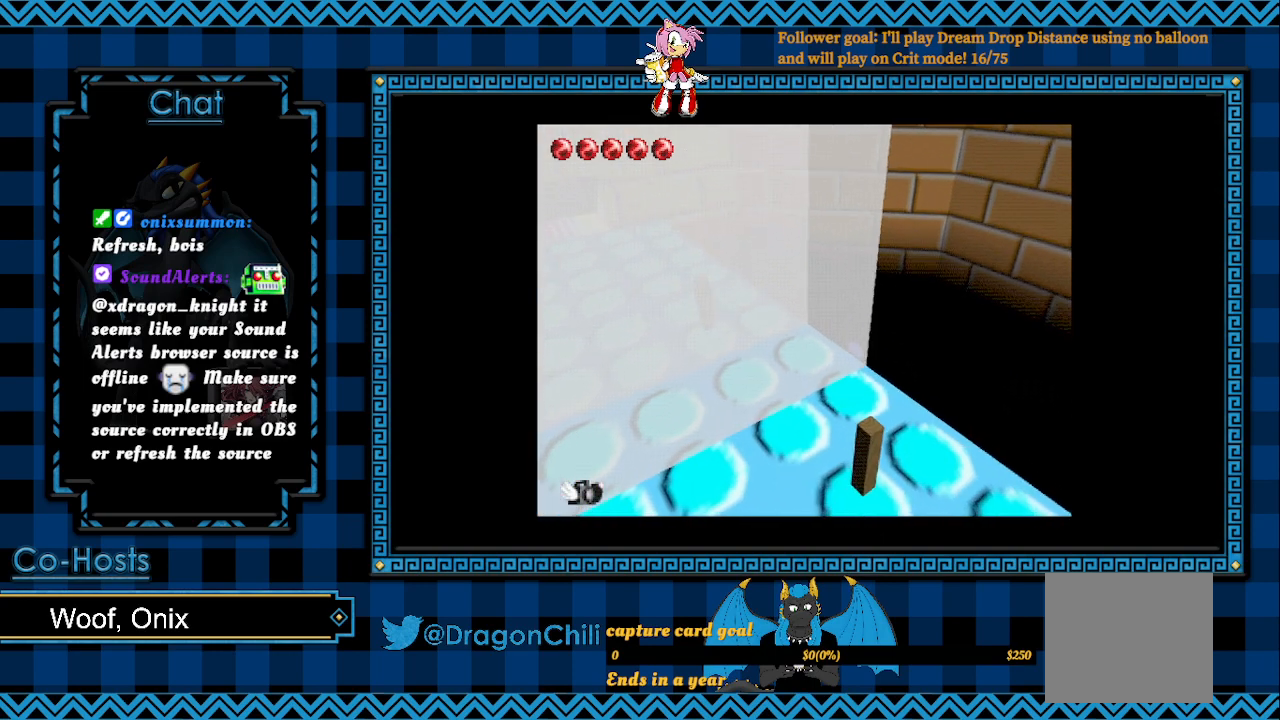
{"buttons": [], "left_stick": "center", "right_stick": "center", "events": [[50, "CROSS", "up"], [200, "SQUARE", "up"], [367, "left_stick", "center"]]}
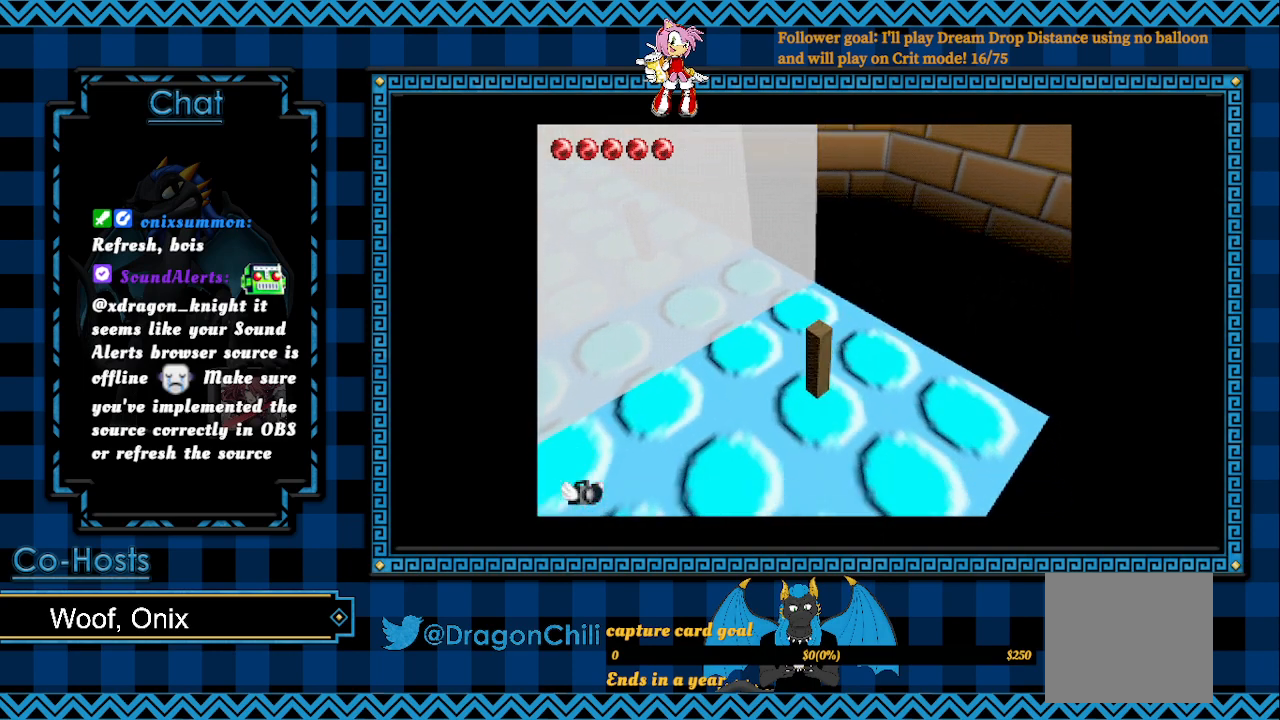
{"buttons": [], "left_stick": "right", "right_stick": "center", "events": [[450, "left_stick", "right"]]}
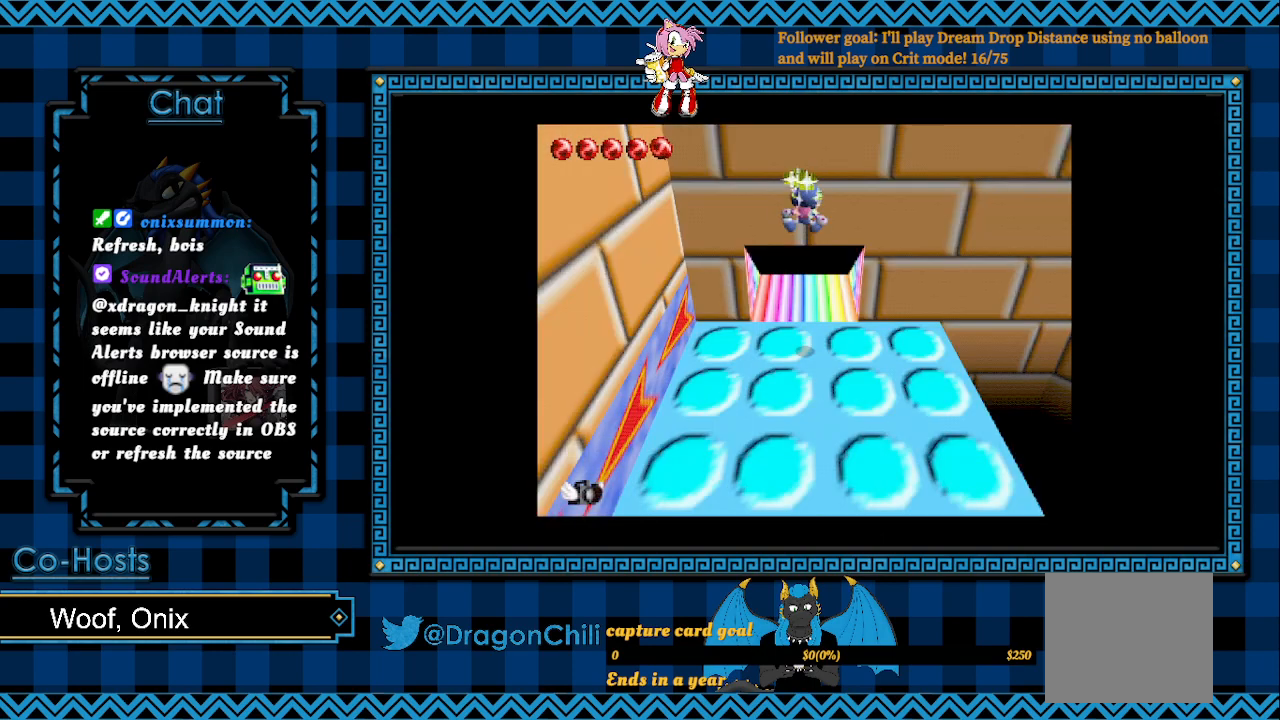
{"buttons": [], "left_stick": "down-right", "right_stick": "center", "events": [[500, "left_stick", "down-right"]]}
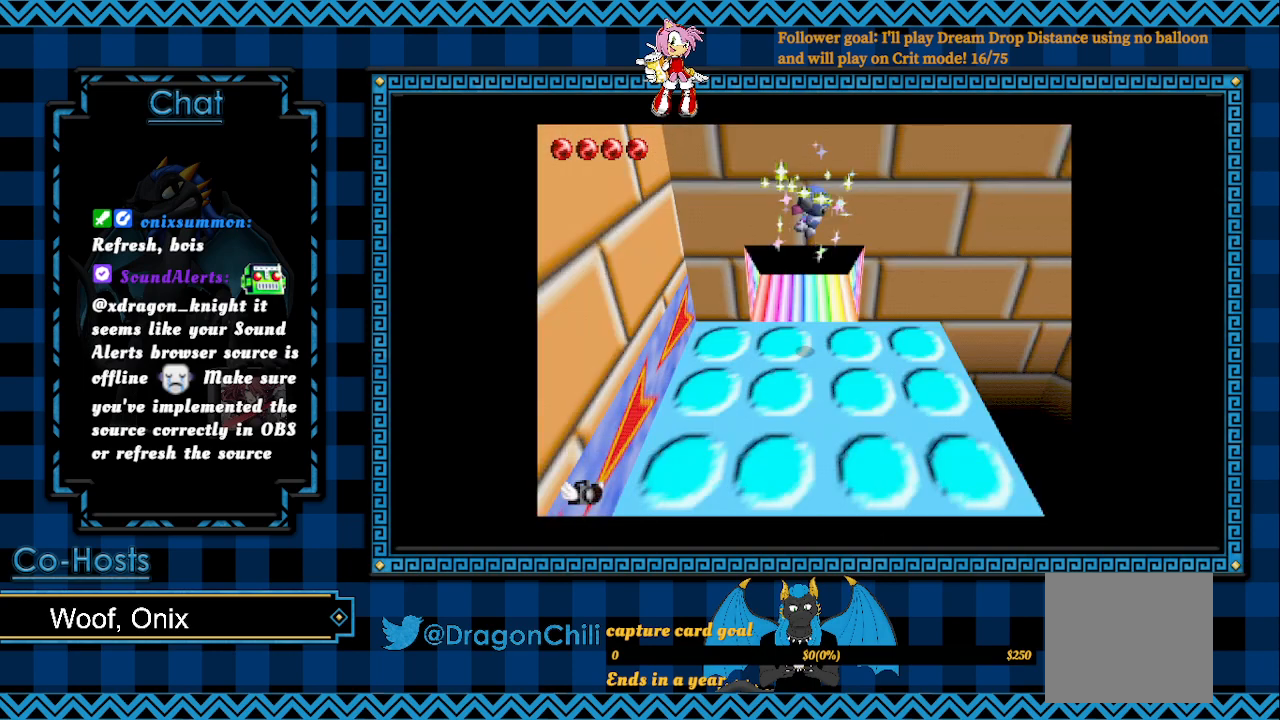
{"buttons": [], "left_stick": "down-right", "right_stick": "center", "events": [[50, "right_stick", "right"], [200, "right_stick", "center"]]}
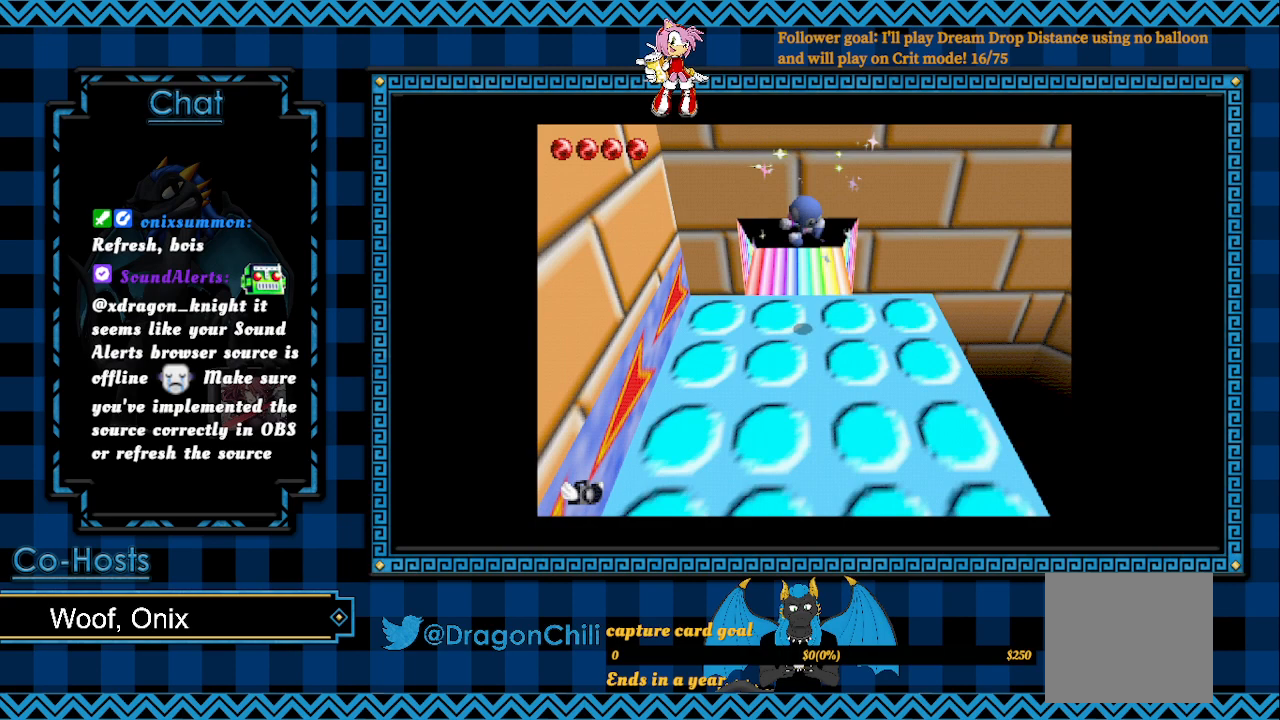
{"buttons": [], "left_stick": "down-right", "right_stick": "center", "events": []}
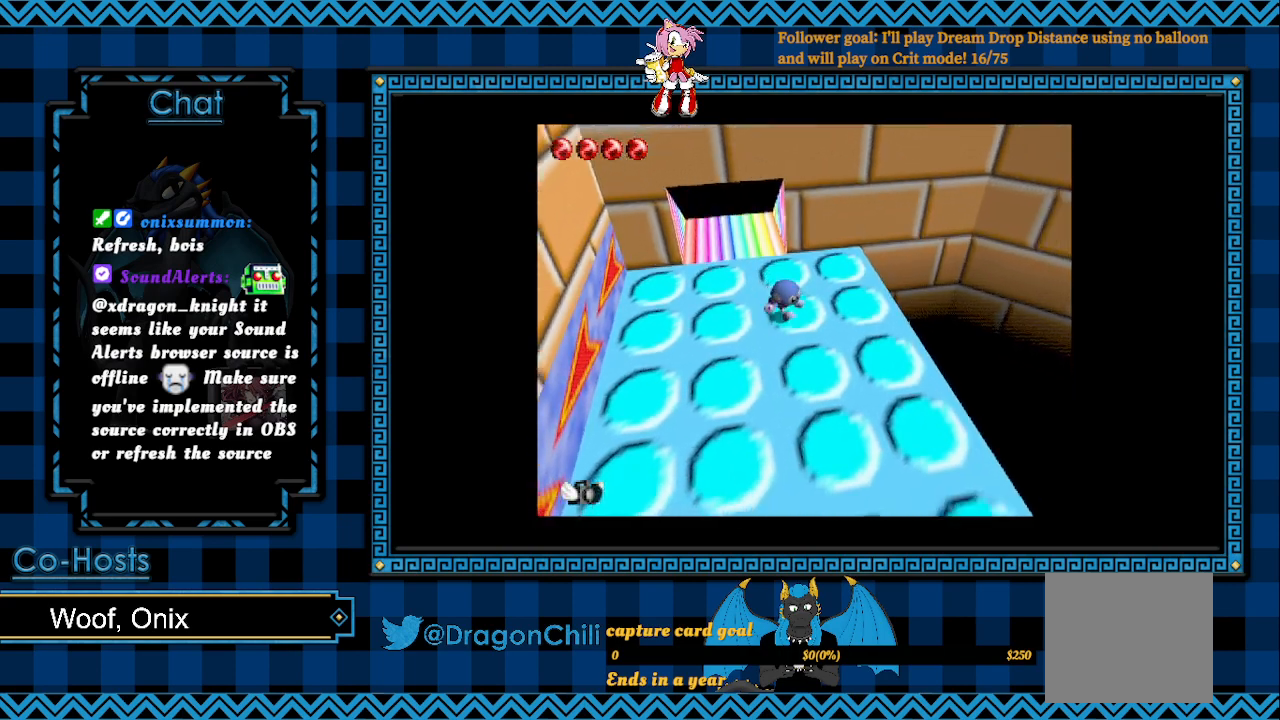
{"buttons": [], "left_stick": "down-right", "right_stick": "center", "events": []}
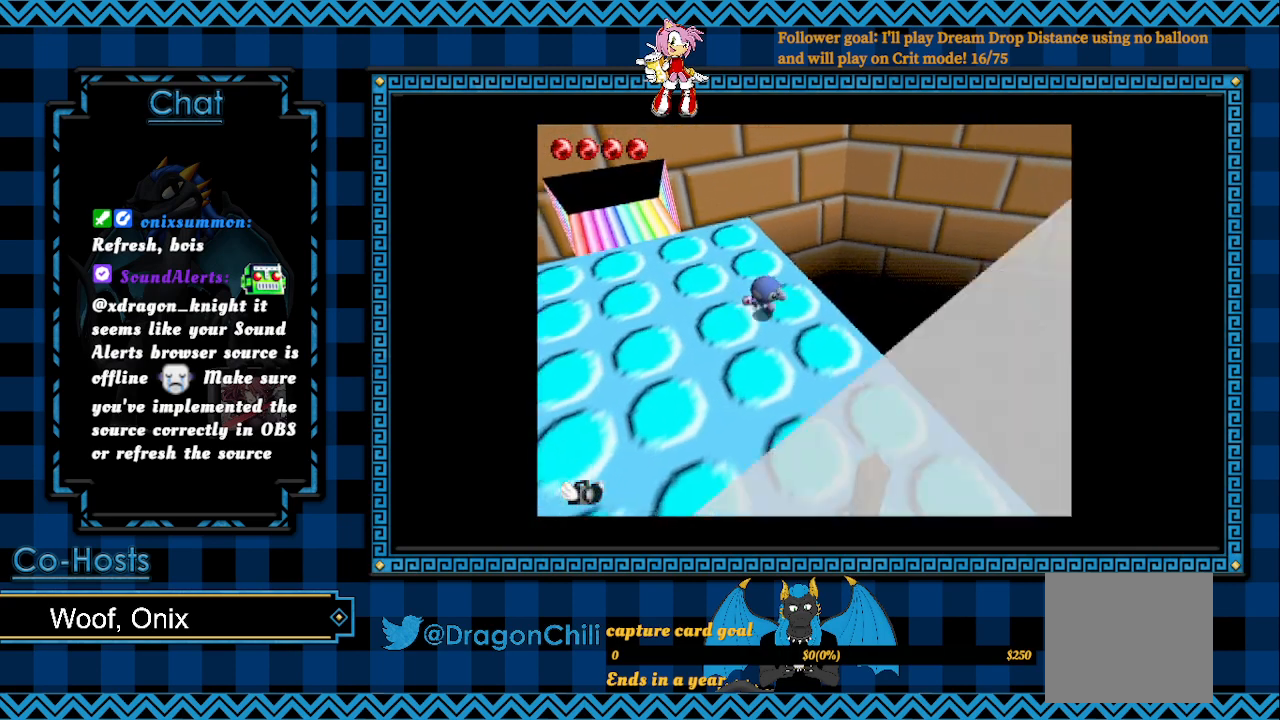
{"buttons": [], "left_stick": "down-right", "right_stick": "center", "events": []}
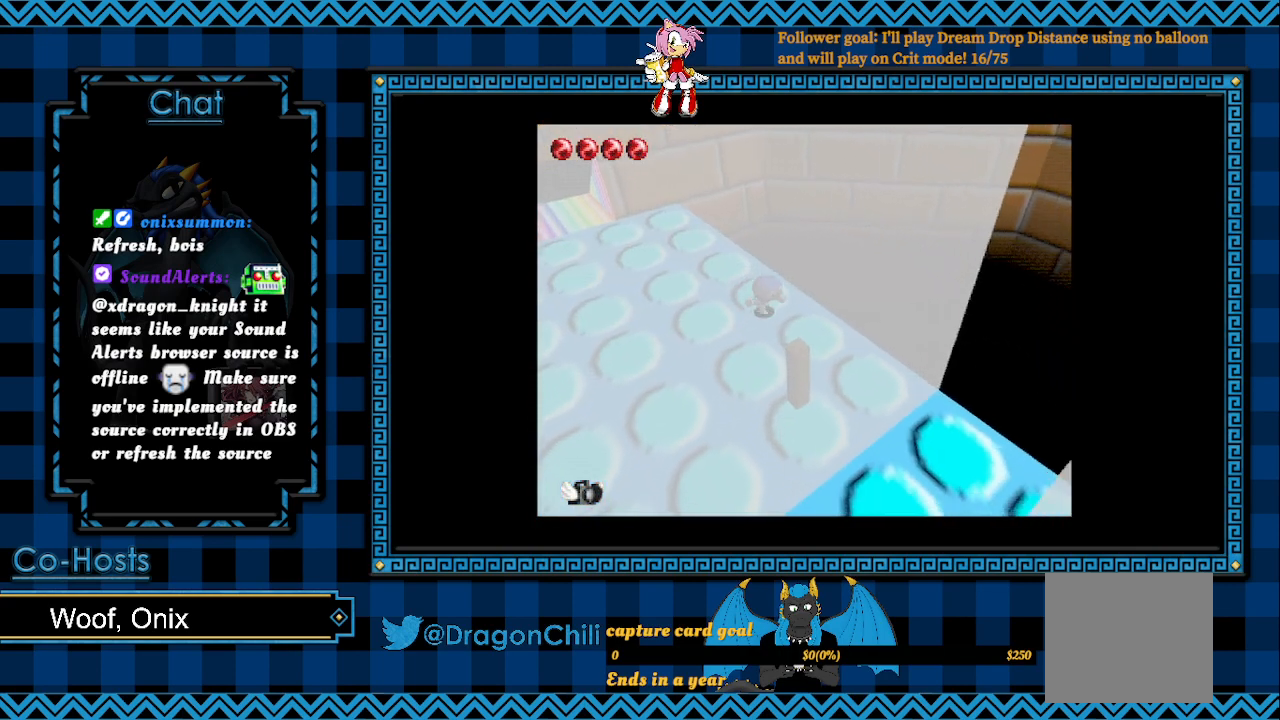
{"buttons": ["SQUARE"], "left_stick": "down-right", "right_stick": "center", "events": [[433, "SQUARE", "down"]]}
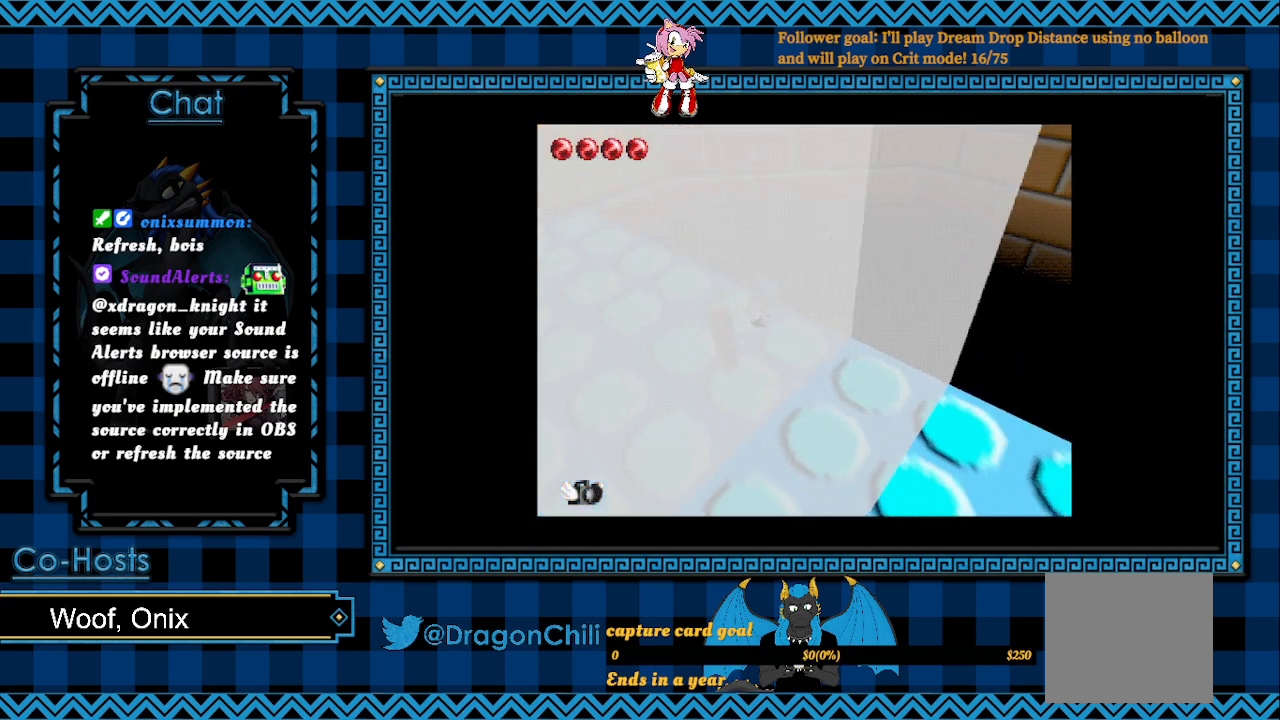
{"buttons": ["SQUARE"], "left_stick": "down-right", "right_stick": "center", "events": []}
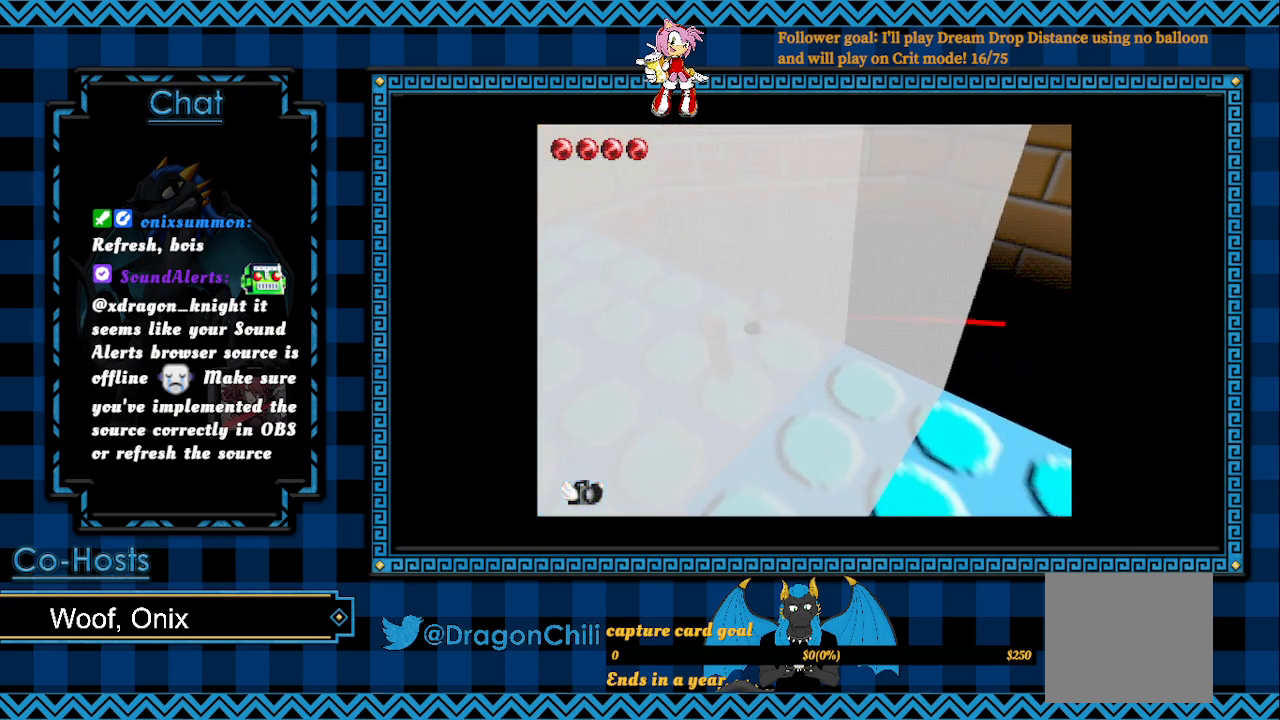
{"buttons": ["SQUARE"], "left_stick": "down-right", "right_stick": "center", "events": []}
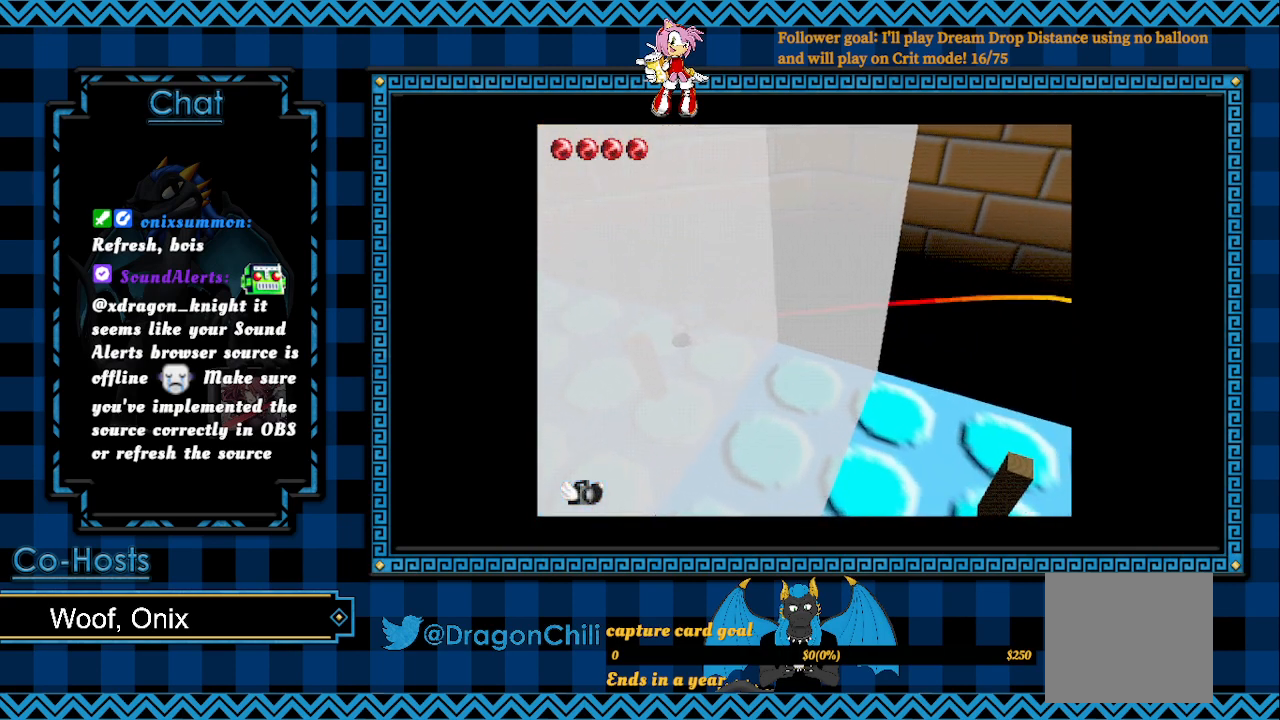
{"buttons": [], "left_stick": "right", "right_stick": "center", "events": [[233, "left_stick", "center"], [317, "SQUARE", "up"], [483, "left_stick", "right"]]}
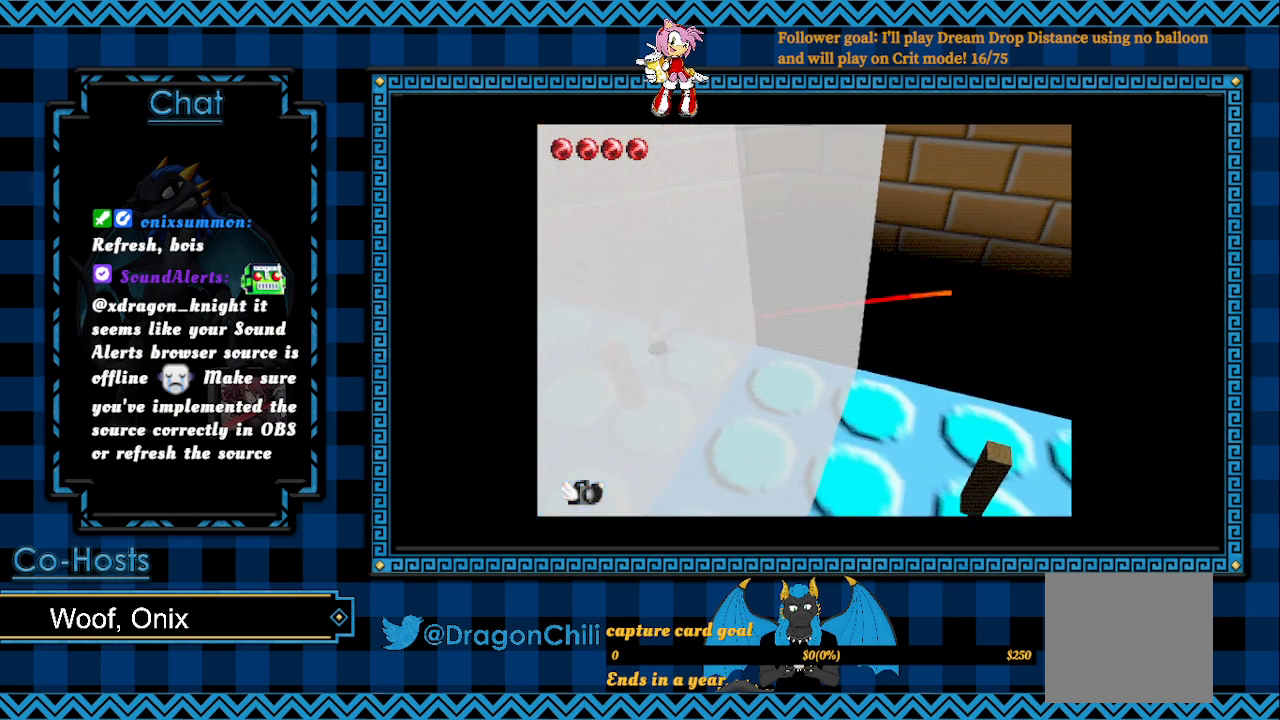
{"buttons": [], "left_stick": "right", "right_stick": "center", "events": []}
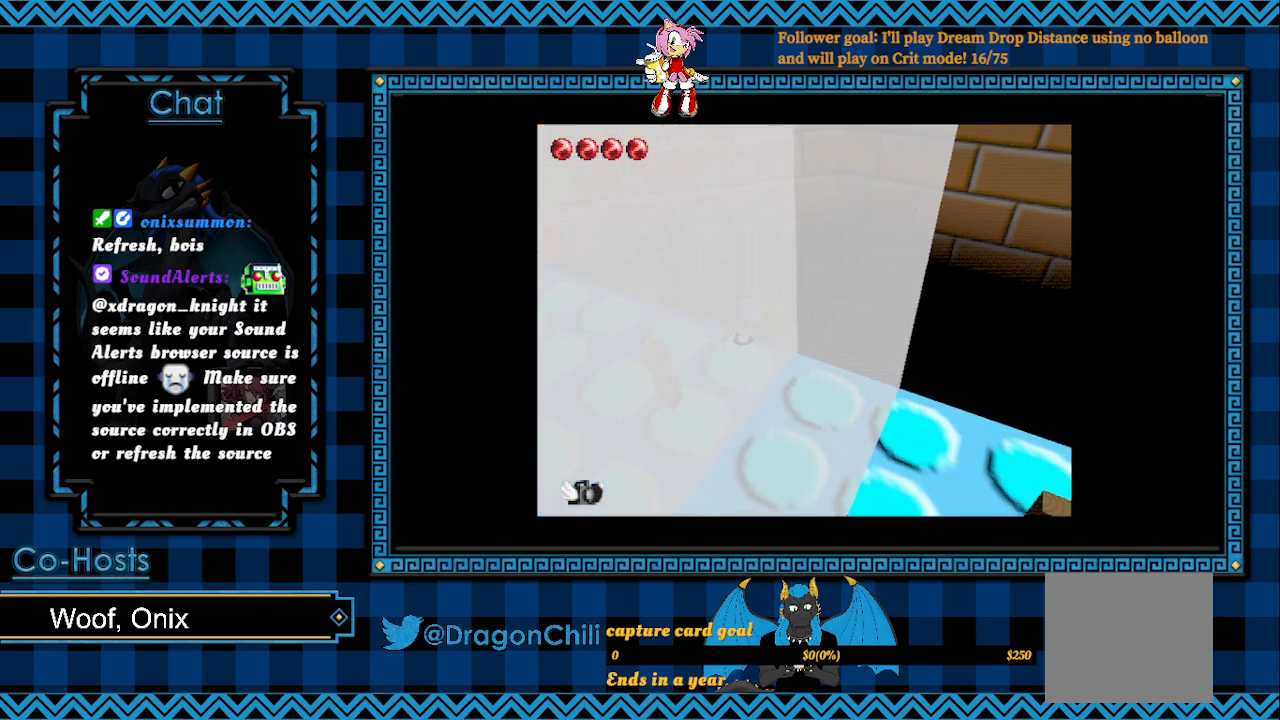
{"buttons": ["CROSS"], "left_stick": "right", "right_stick": "center", "events": [[83, "CROSS", "down"]]}
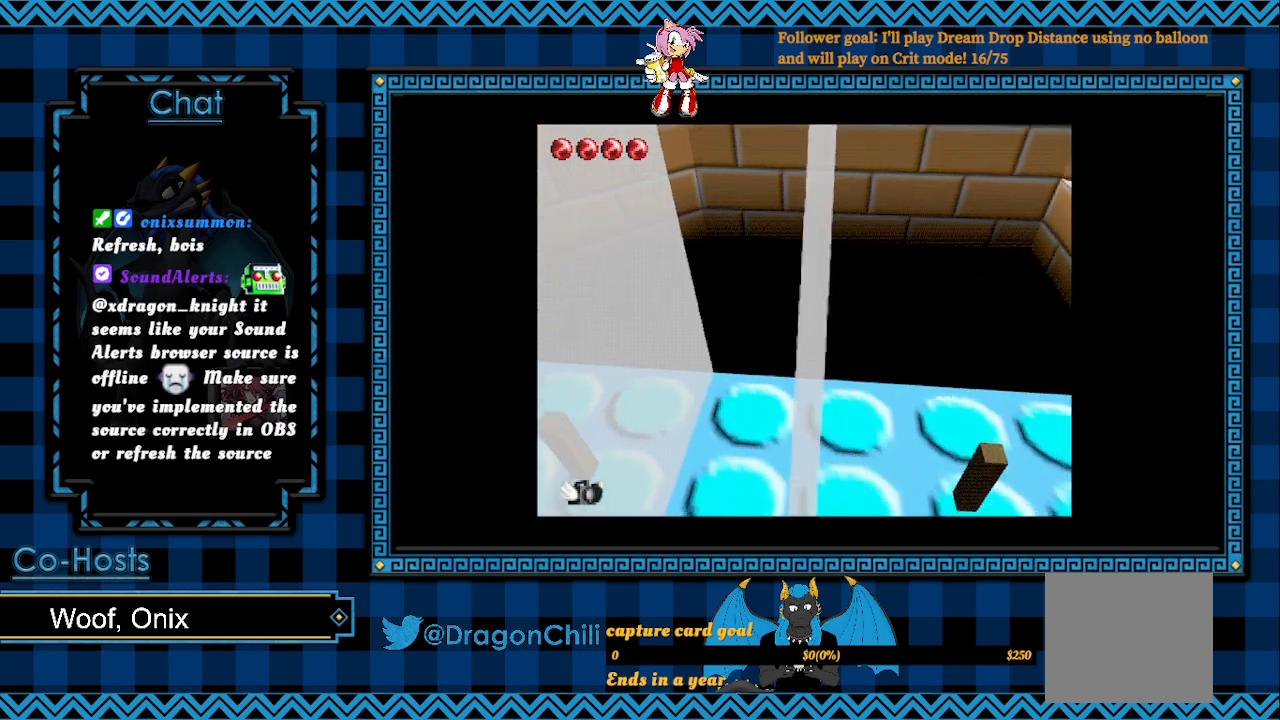
{"buttons": [], "left_stick": "center", "right_stick": "center", "events": [[33, "left_stick", "center"], [67, "CROSS", "up"]]}
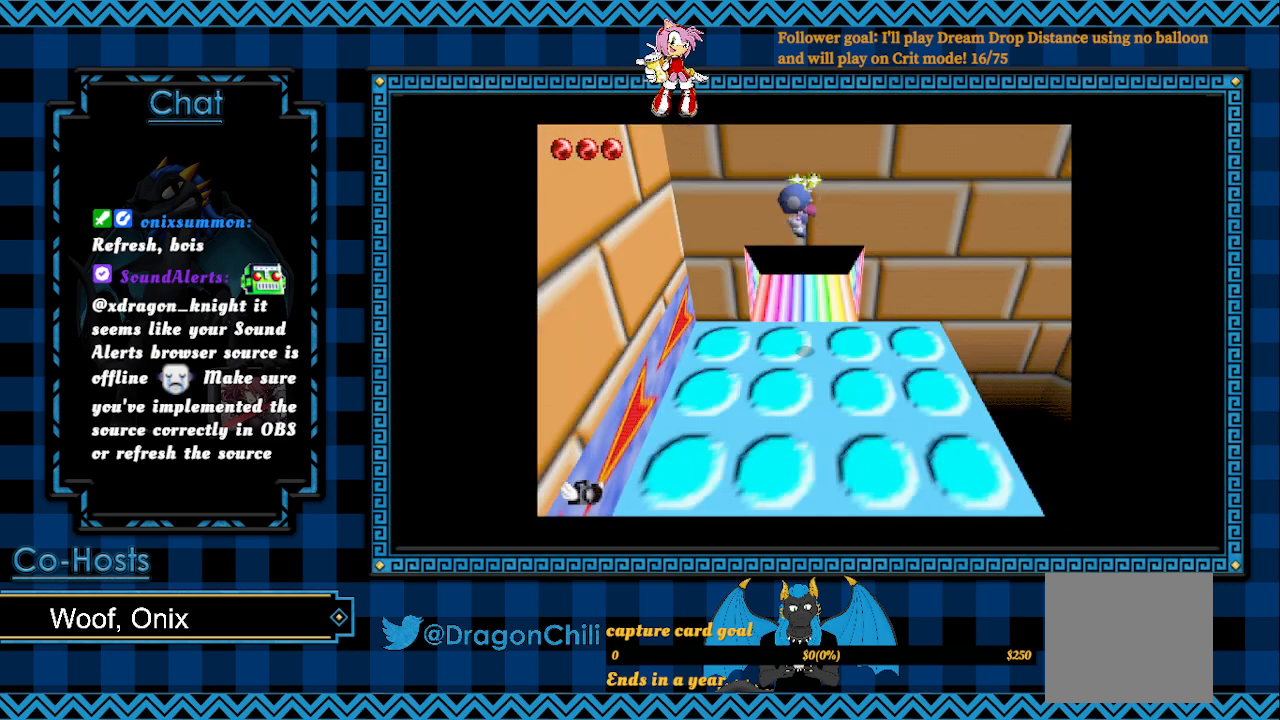
{"buttons": [], "left_stick": "down-right", "right_stick": "center", "events": [[100, "left_stick", "down-right"]]}
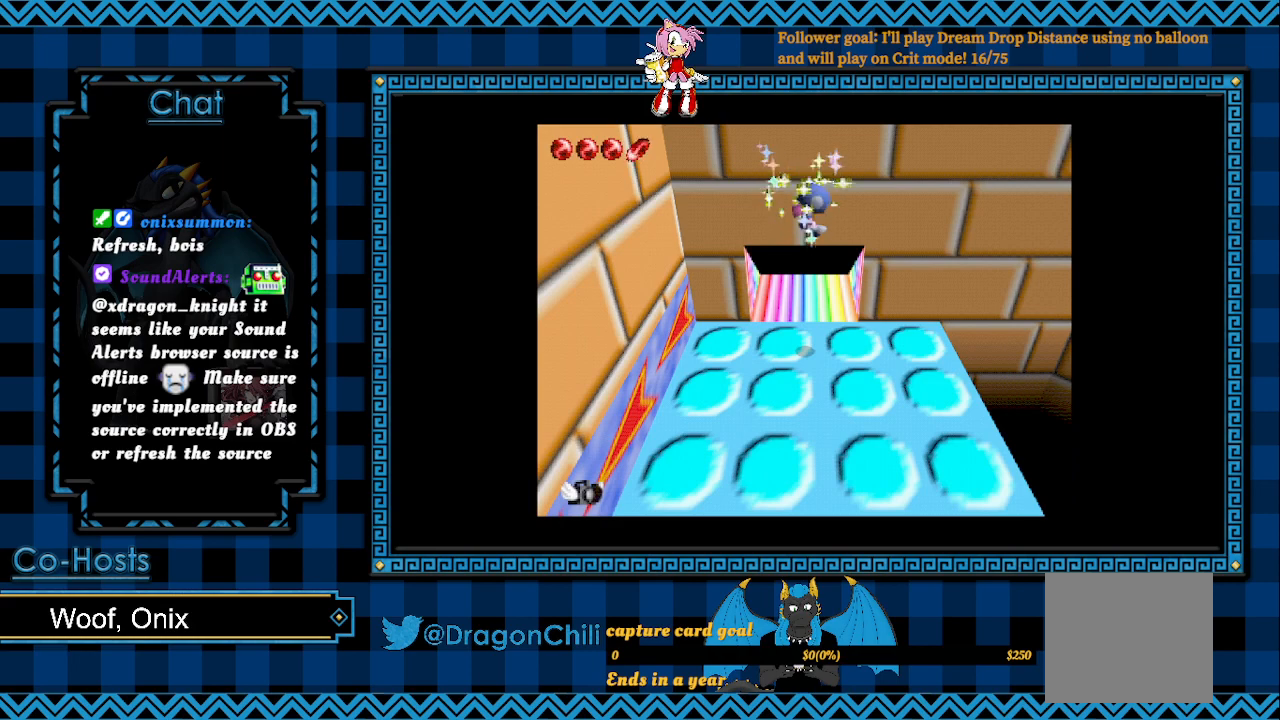
{"buttons": [], "left_stick": "down-right", "right_stick": "center", "events": []}
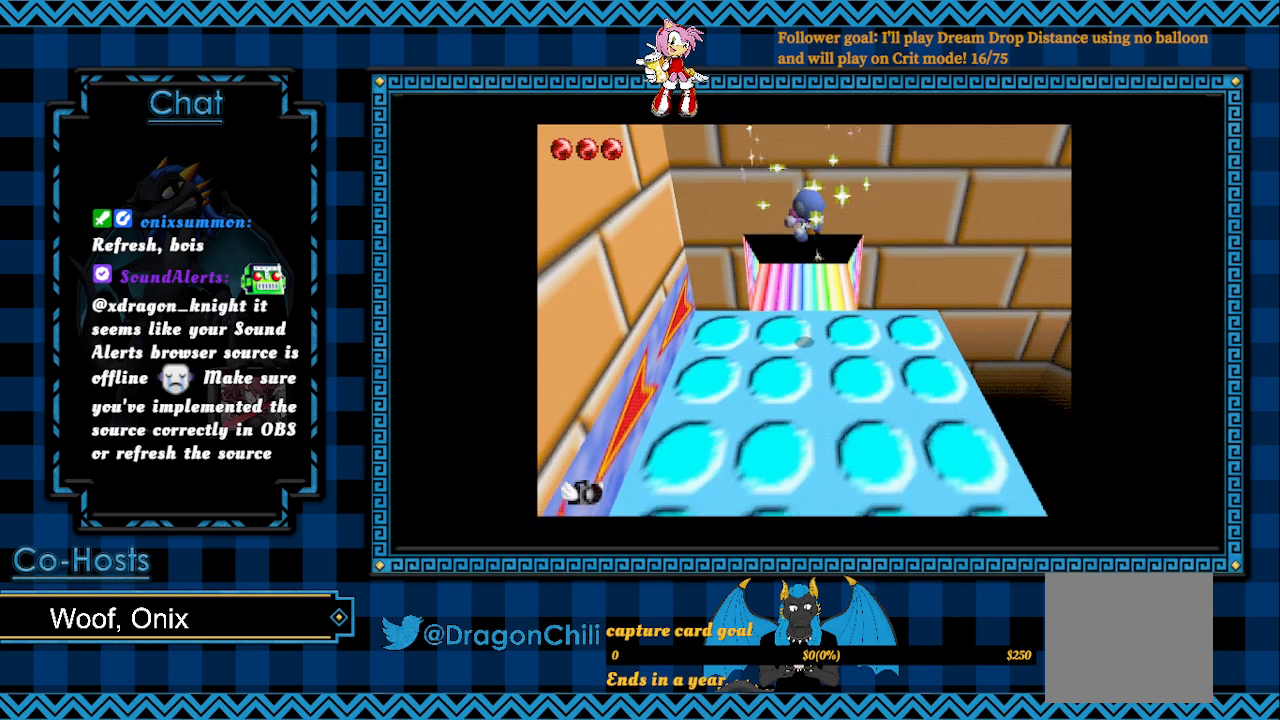
{"buttons": [], "left_stick": "down-right", "right_stick": "center", "events": []}
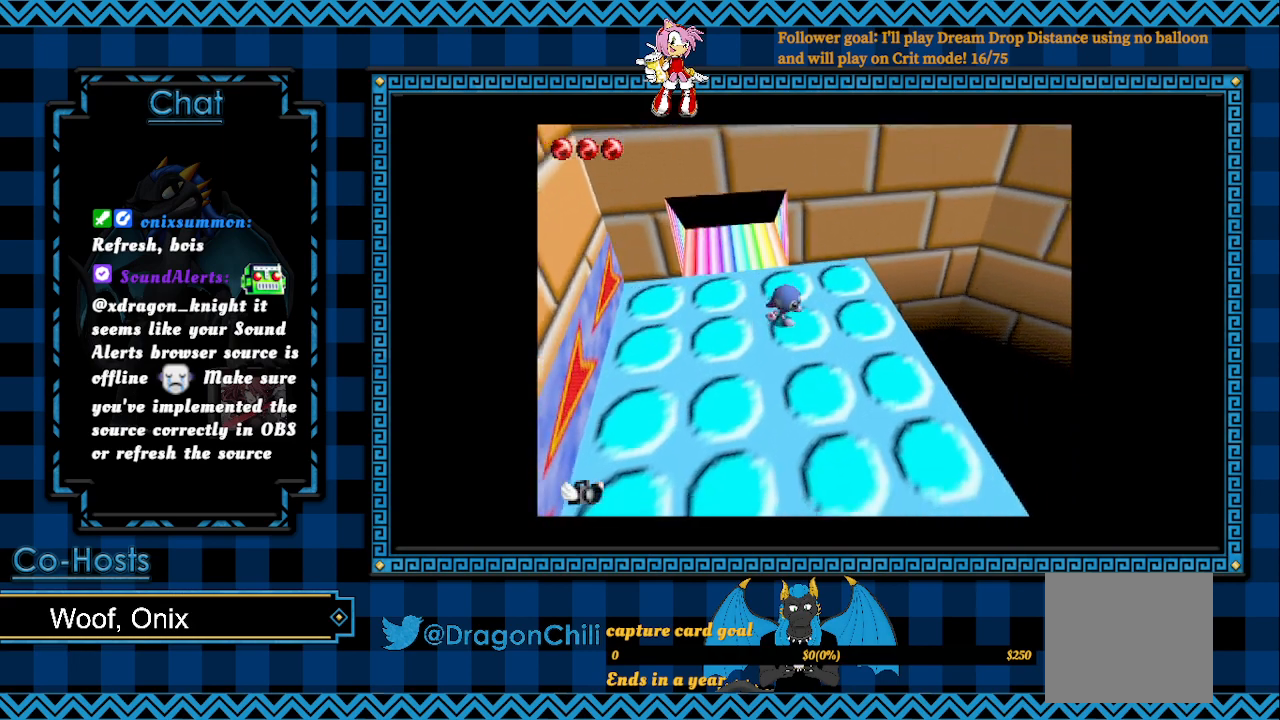
{"buttons": [], "left_stick": "down-right", "right_stick": "center", "events": [[300, "CROSS", "down"], [400, "CROSS", "up"]]}
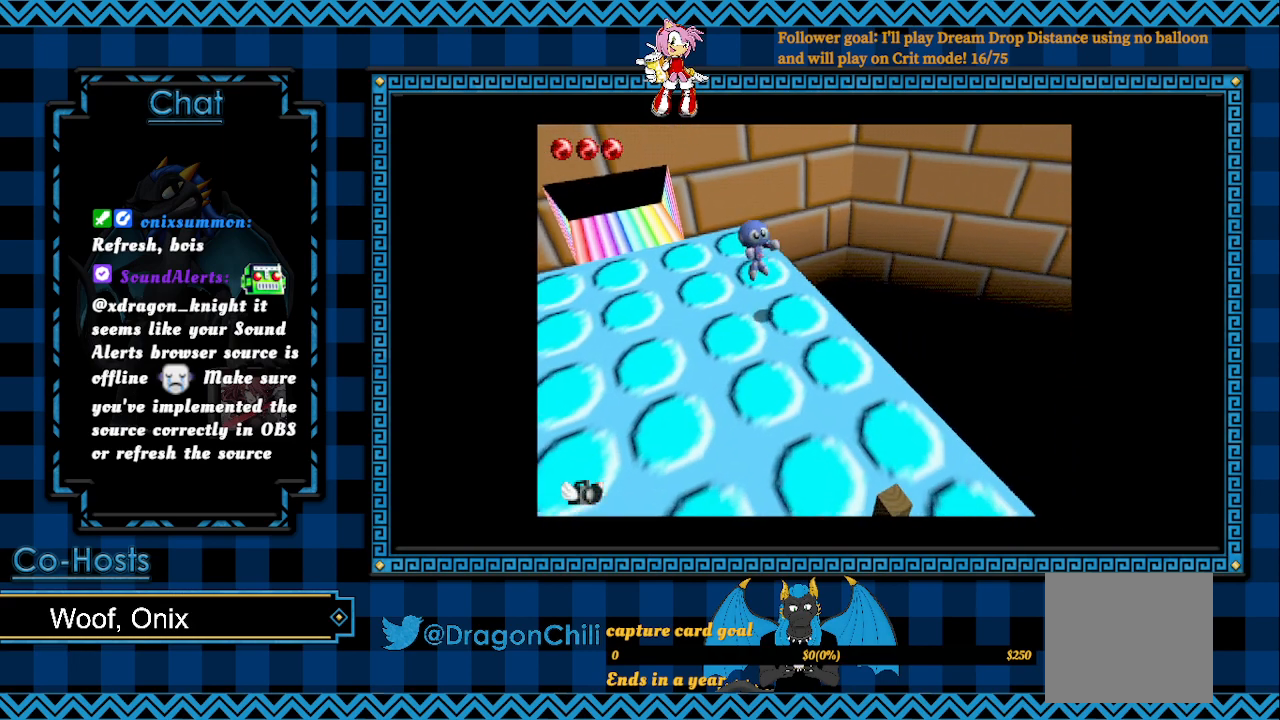
{"buttons": [], "left_stick": "down-right", "right_stick": "center", "events": []}
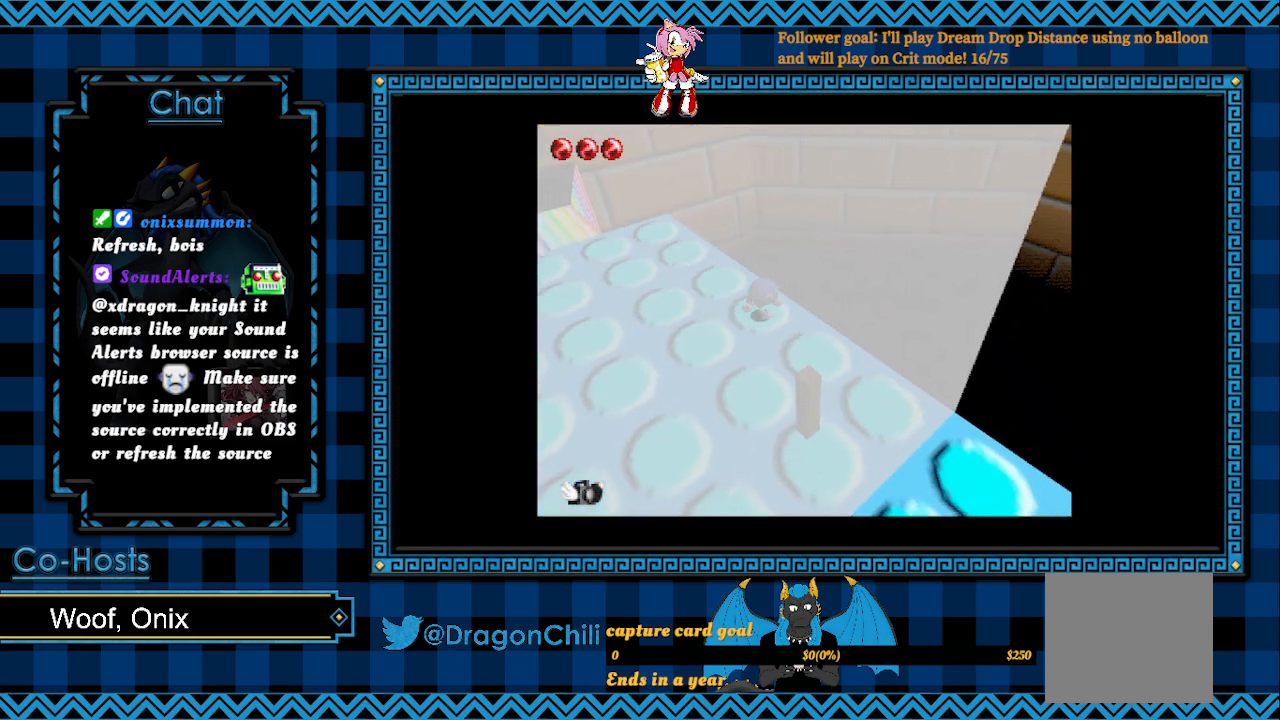
{"buttons": ["CROSS"], "left_stick": "down-right", "right_stick": "center", "events": [[500, "CROSS", "down"]]}
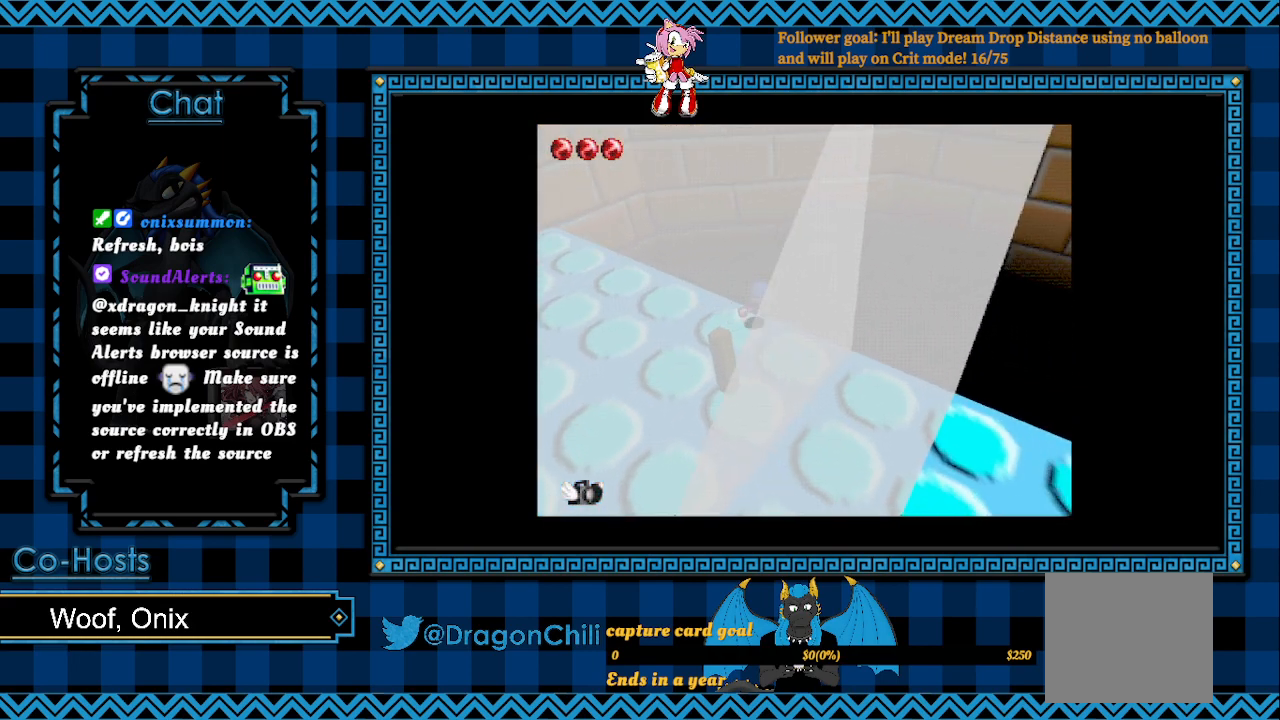
{"buttons": ["CROSS"], "left_stick": "right", "right_stick": "center", "events": [[17, "left_stick", "right"]]}
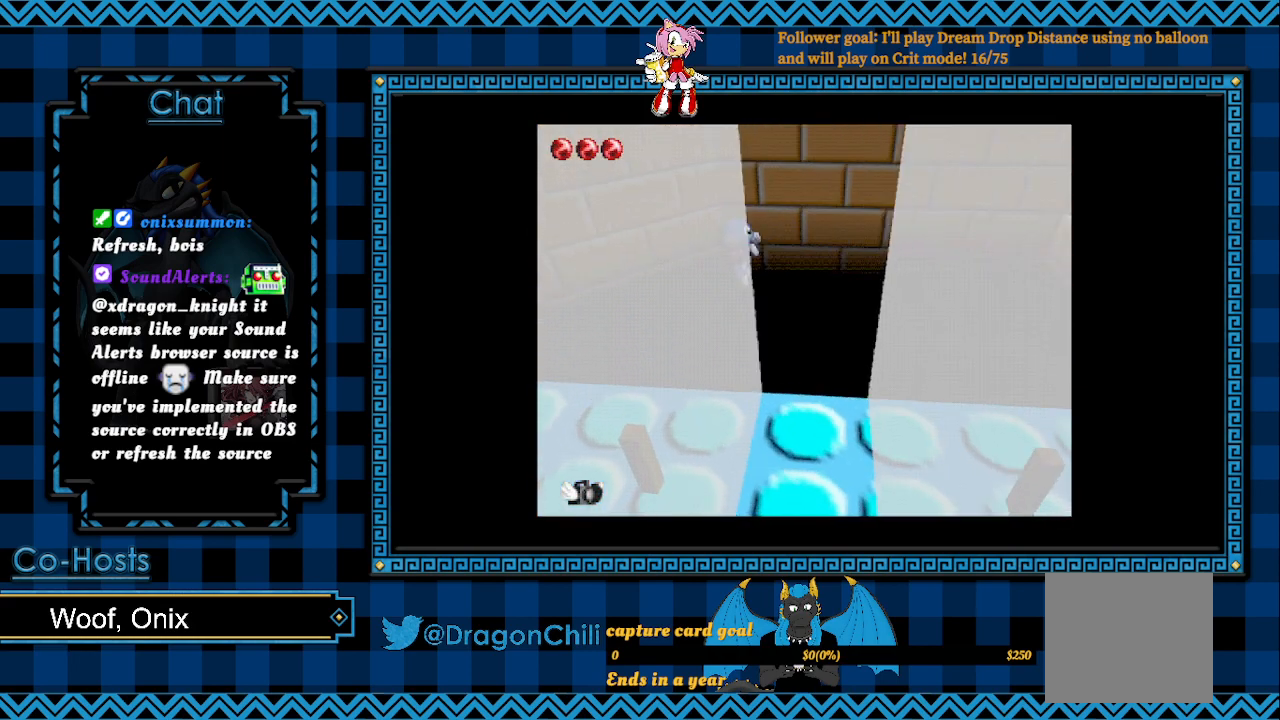
{"buttons": ["CROSS", "SQUARE"], "left_stick": "right", "right_stick": "center", "events": [[183, "SQUARE", "down"]]}
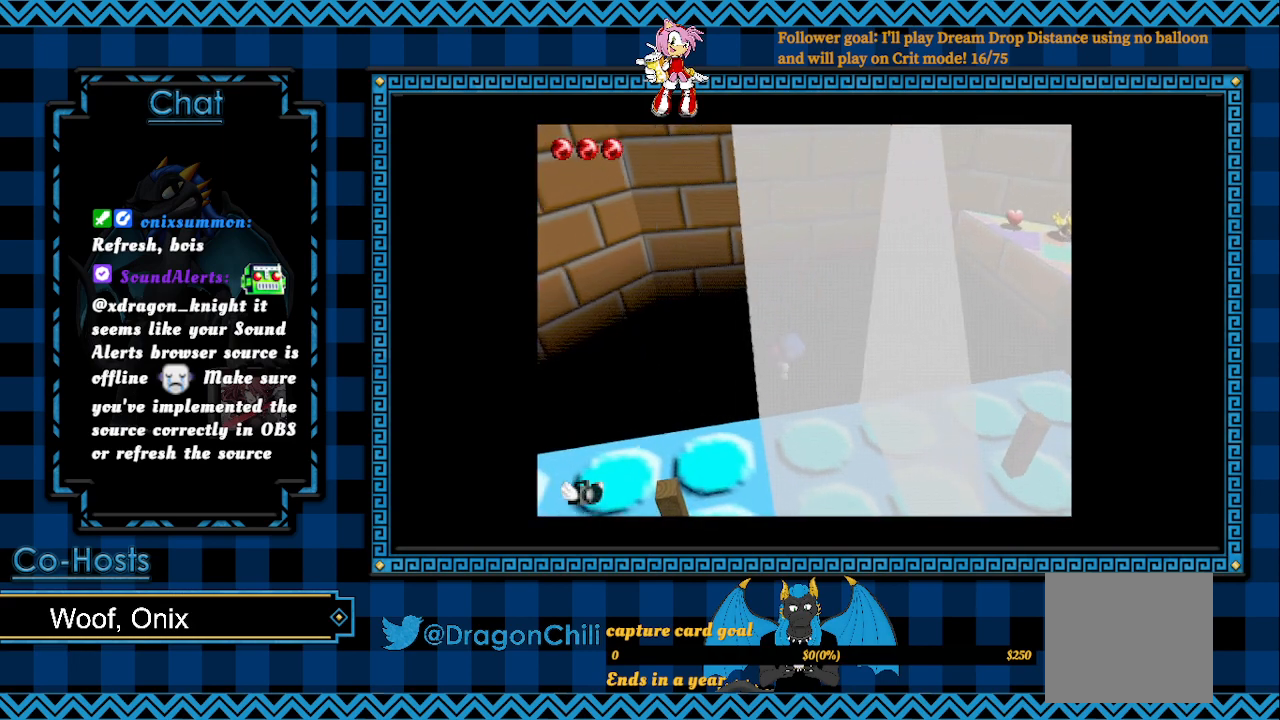
{"buttons": [], "left_stick": "center", "right_stick": "center", "events": [[317, "left_stick", "up"], [350, "CROSS", "up"], [367, "SQUARE", "up"], [417, "left_stick", "center"]]}
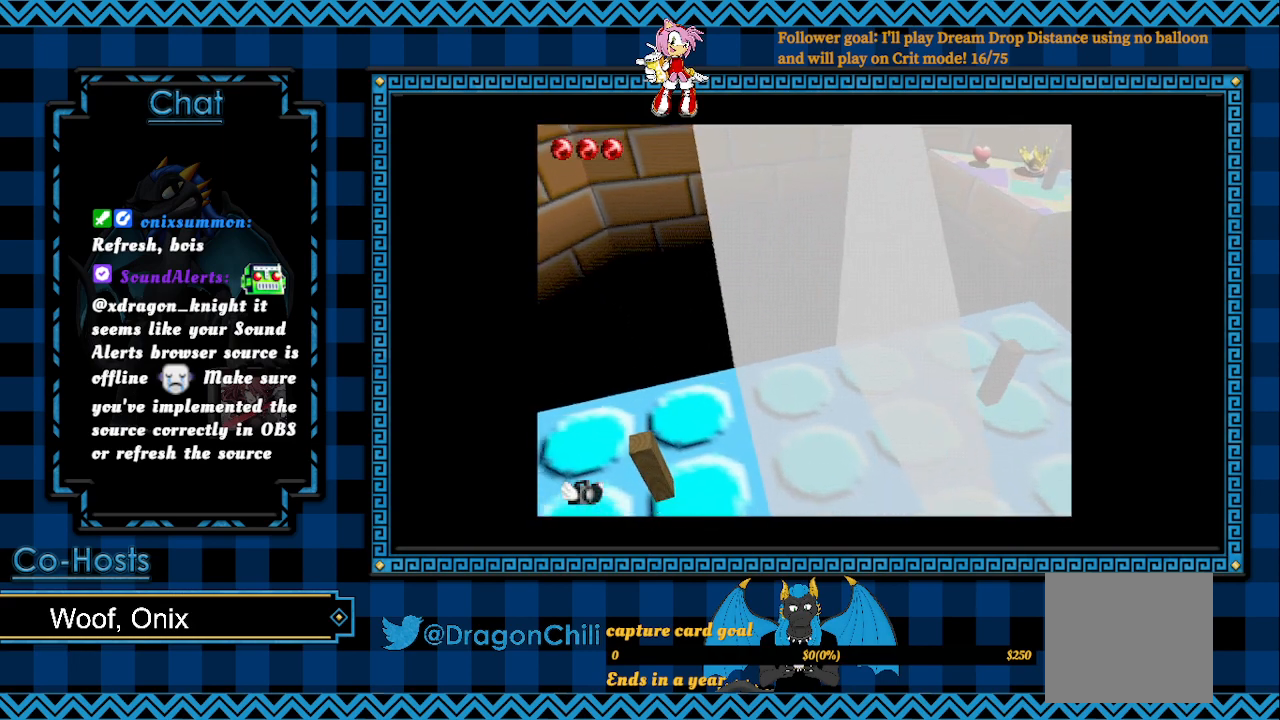
{"buttons": [], "left_stick": "center", "right_stick": "center", "events": []}
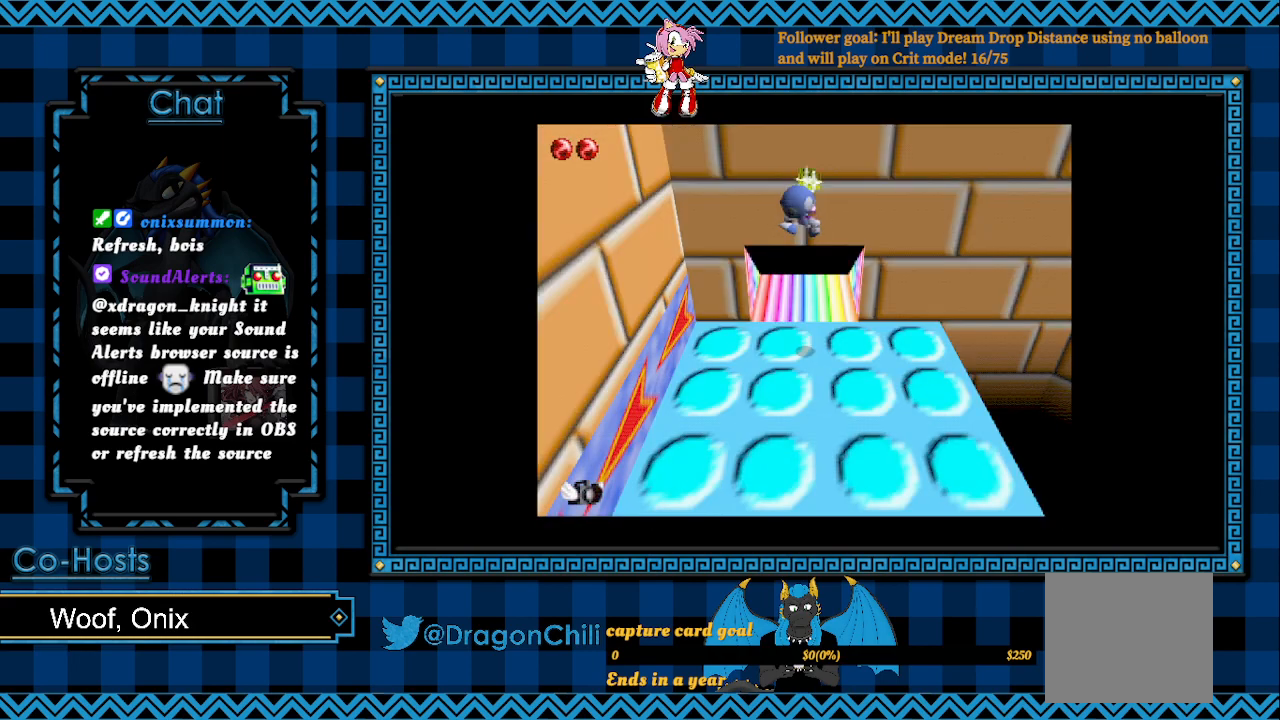
{"buttons": [], "left_stick": "down-right", "right_stick": "center", "events": [[400, "left_stick", "down-right"]]}